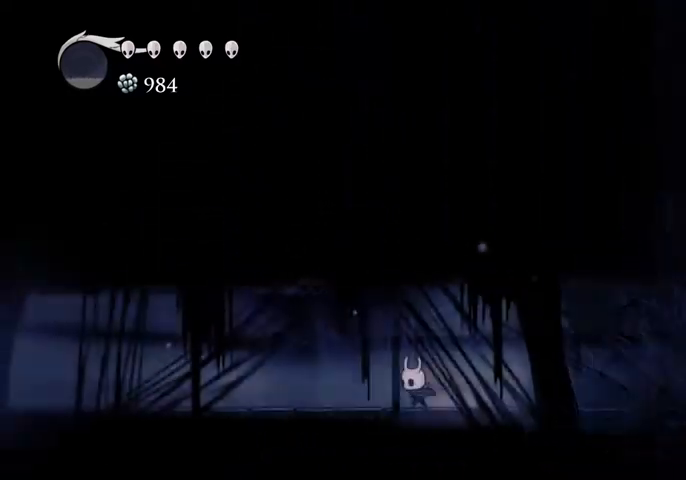
Gameplay with keyboard; each line is a JSON object with the keys held at the frame after it. "events" lists presses ("down") and releases ("up") of "cast", "dash", "dnail", "down", "escape", "focus", "inv", "jump", "left", "nail", "right", "sdsh" and "up" between this image and that frame as [ms after this image, input, new state], when the widget could be followed in between. No other keys are recorded. Mouse input is not recorded. Key names are as the overlay labels them; some are game actions (e.g. jump) rather than physical keys.
{"keys": ["left"], "events": [[67, "dash", "down"], [167, "dash", "up"]]}
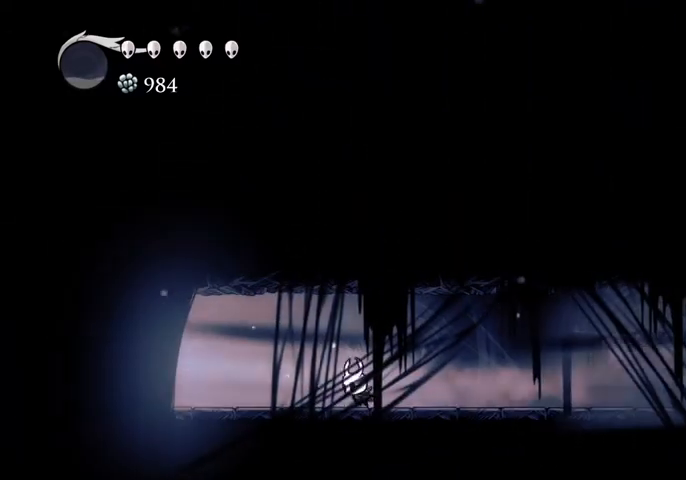
{"keys": ["left"], "events": [[234, "dash", "down"], [434, "dash", "up"]]}
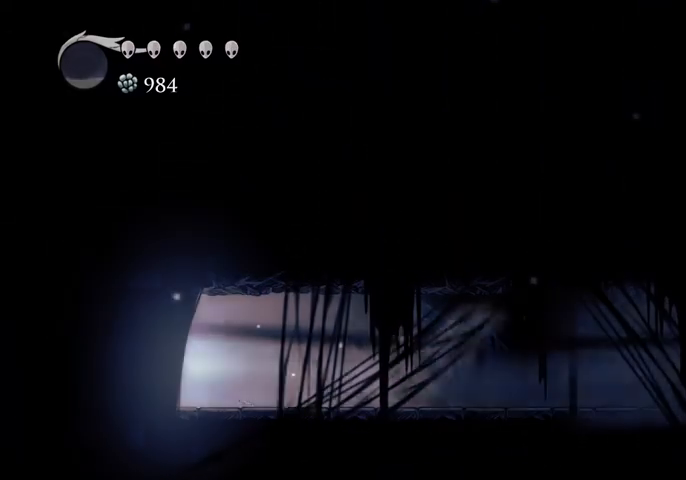
{"keys": [], "events": [[300, "left", "up"]]}
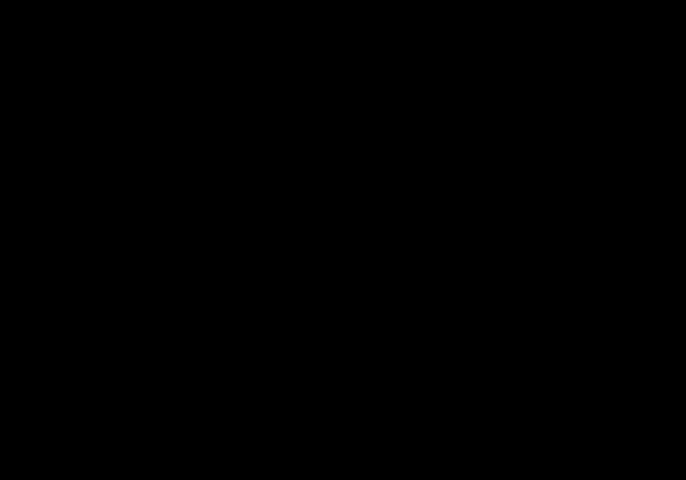
{"keys": [], "events": []}
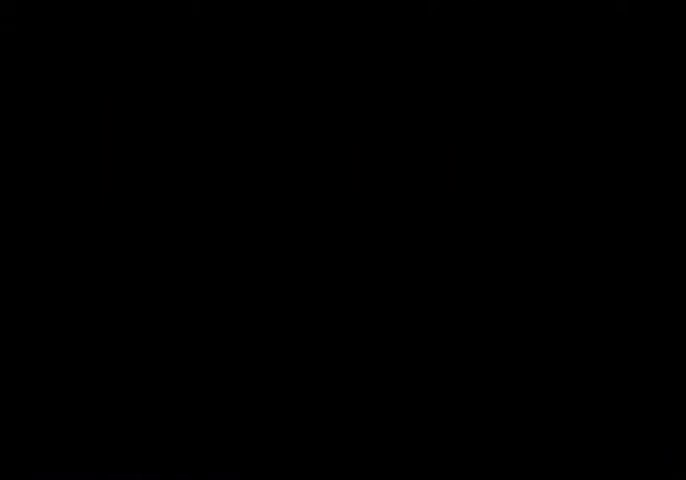
{"keys": ["right"], "events": [[234, "right", "down"]]}
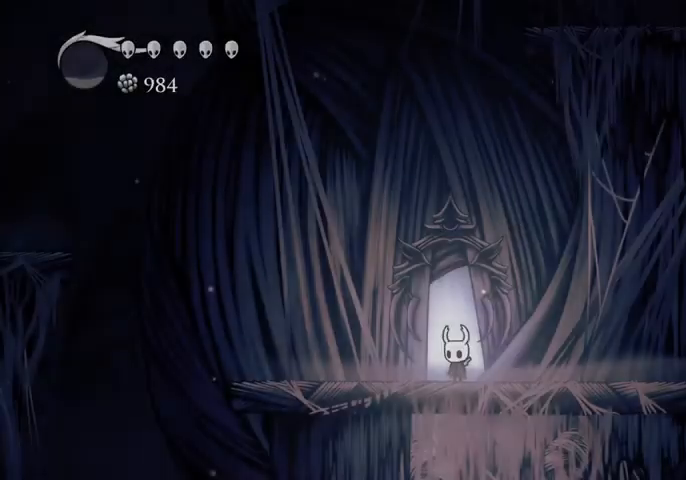
{"keys": ["jump", "right"], "events": [[334, "jump", "down"]]}
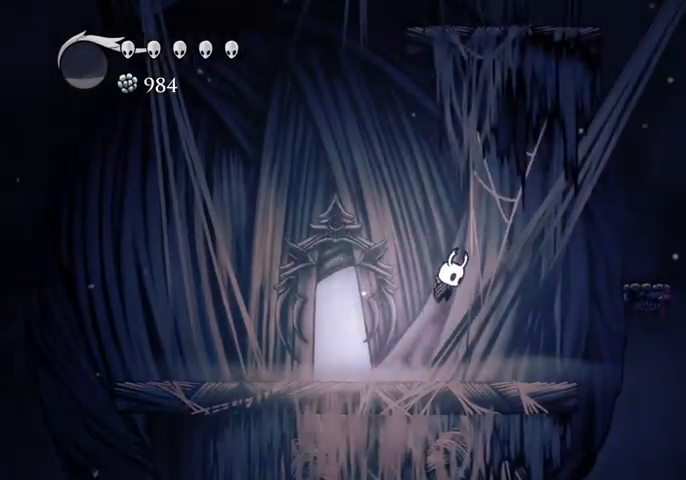
{"keys": [], "events": [[67, "dash", "down"], [134, "jump", "up"], [167, "dash", "up"], [200, "right", "up"]]}
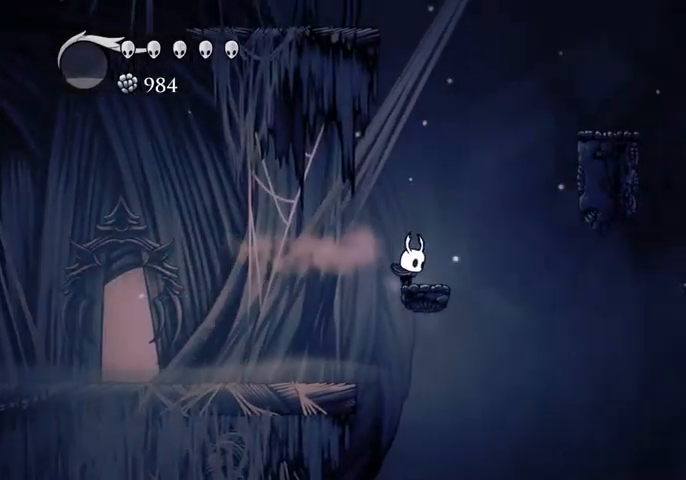
{"keys": ["right"], "events": [[34, "jump", "down"], [34, "right", "down"], [367, "dash", "down"], [434, "jump", "up"], [467, "dash", "up"]]}
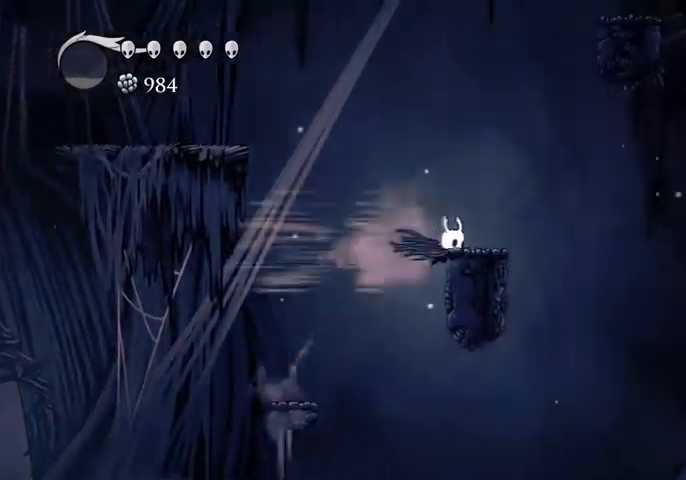
{"keys": ["right"], "events": [[167, "jump", "down"], [434, "jump", "up"]]}
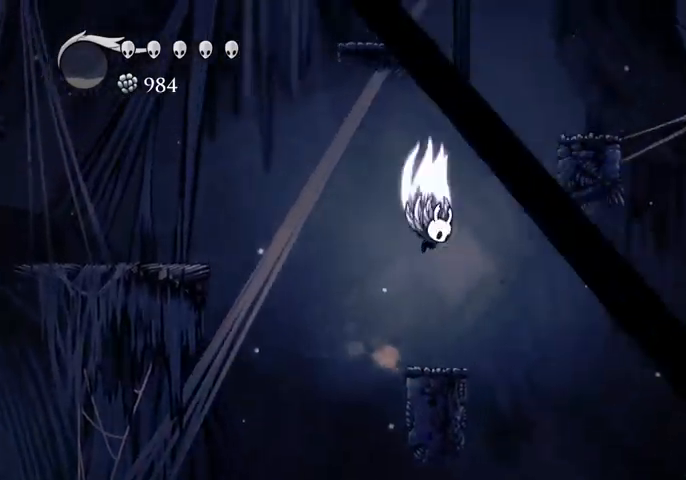
{"keys": ["right"], "events": [[34, "jump", "down"], [434, "jump", "up"]]}
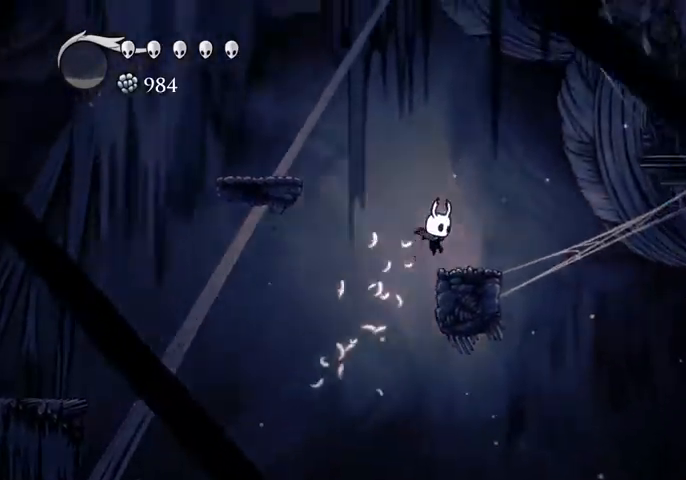
{"keys": ["dash", "right"], "events": [[200, "jump", "down"], [467, "dash", "down"], [500, "jump", "up"]]}
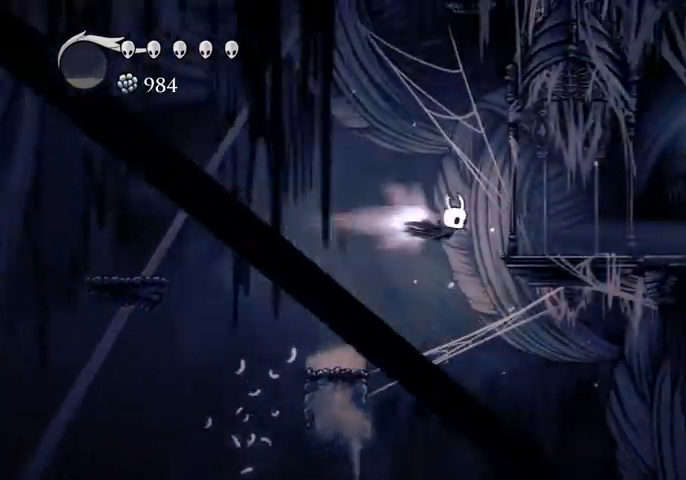
{"keys": ["sdsh"], "events": [[67, "dash", "up"], [400, "sdsh", "down"], [434, "right", "up"]]}
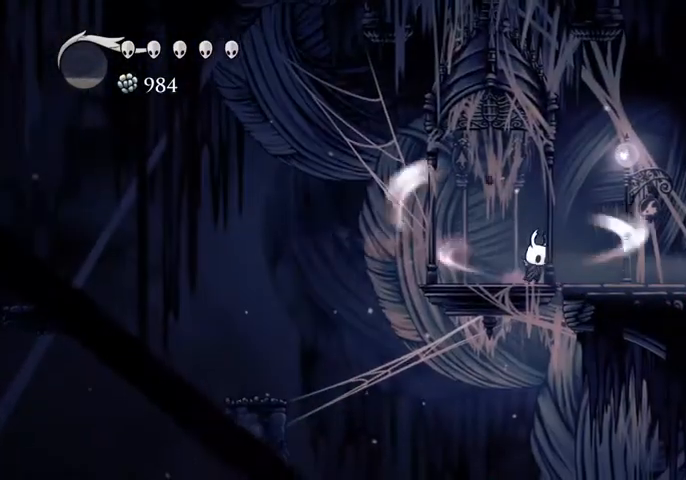
{"keys": ["sdsh"], "events": []}
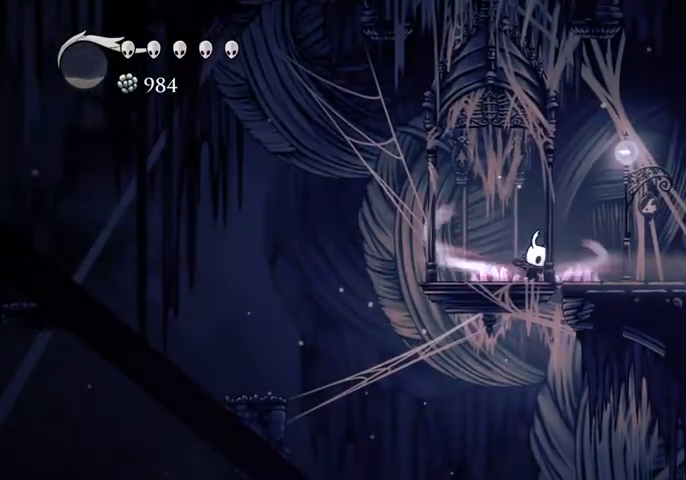
{"keys": [], "events": [[234, "sdsh", "up"]]}
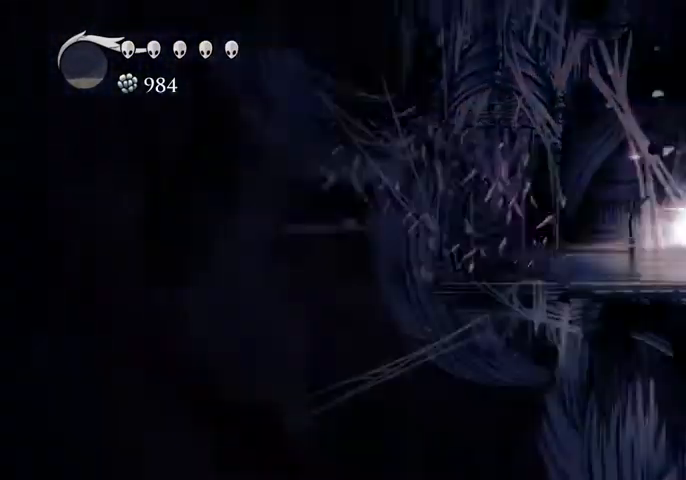
{"keys": [], "events": []}
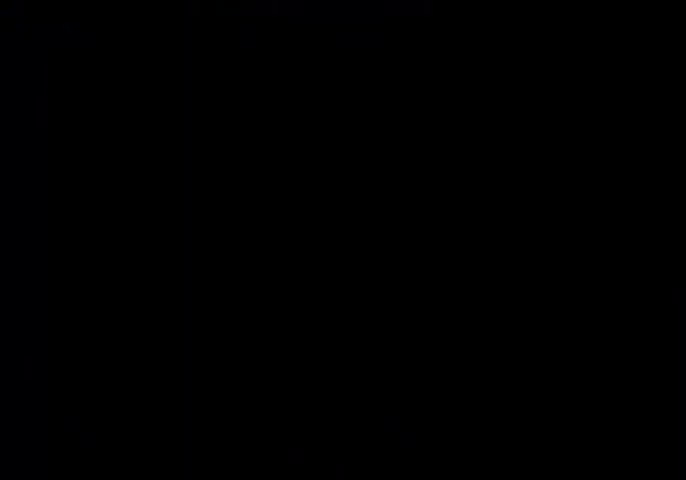
{"keys": [], "events": []}
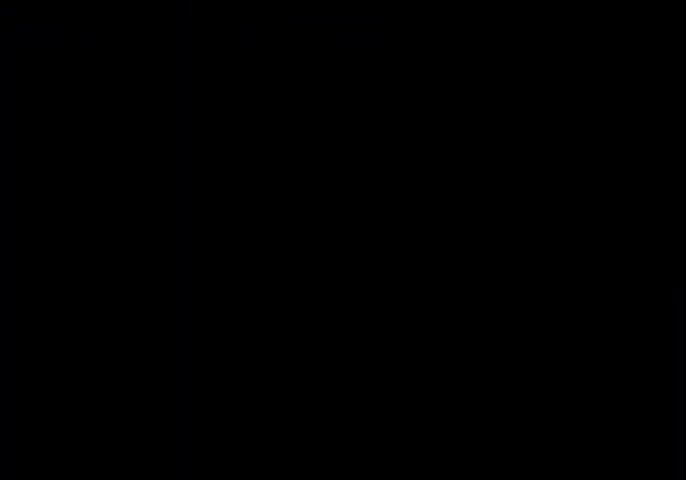
{"keys": [], "events": []}
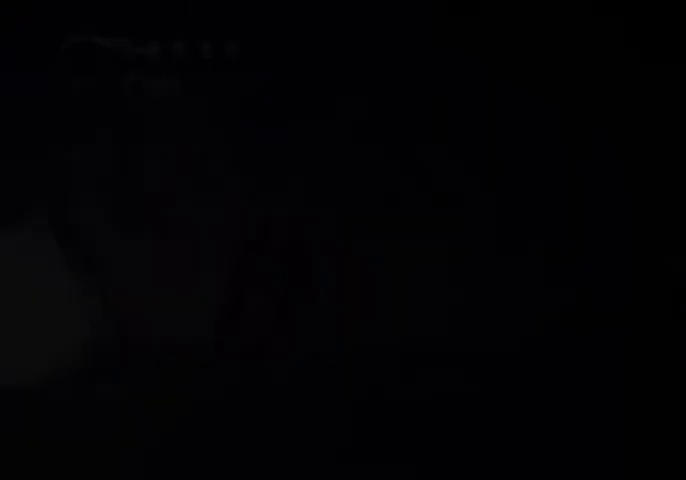
{"keys": [], "events": []}
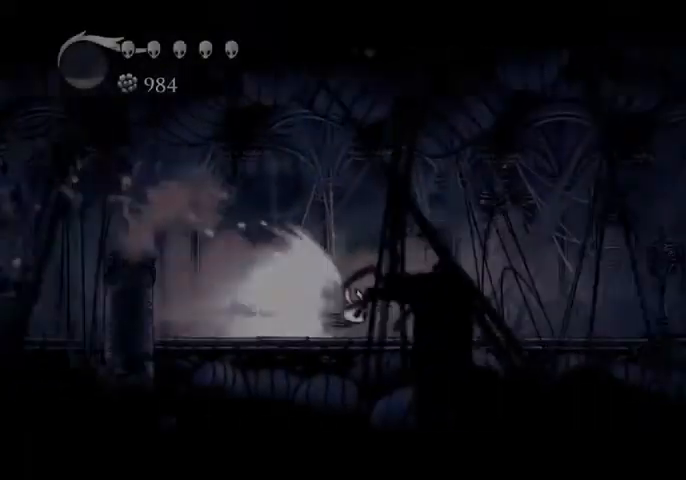
{"keys": [], "events": [[300, "jump", "down"], [367, "jump", "up"]]}
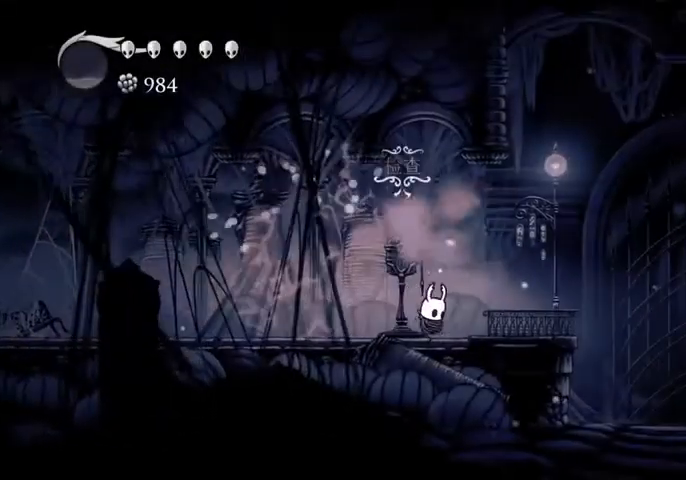
{"keys": ["left"], "events": [[234, "left", "down"]]}
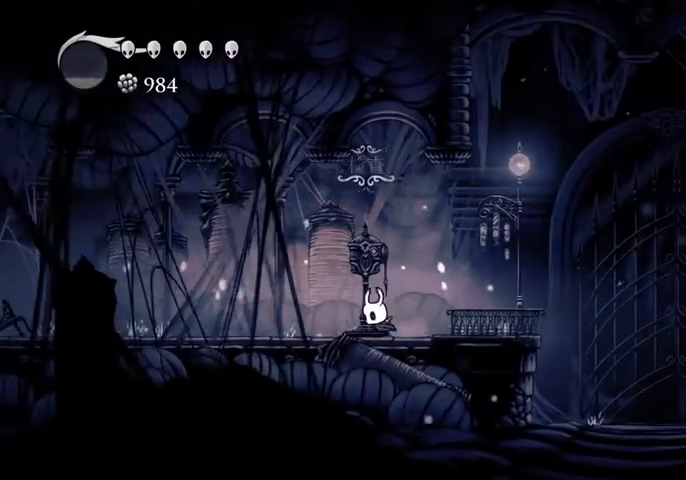
{"keys": [], "events": [[67, "left", "up"], [67, "up", "down"], [200, "up", "up"]]}
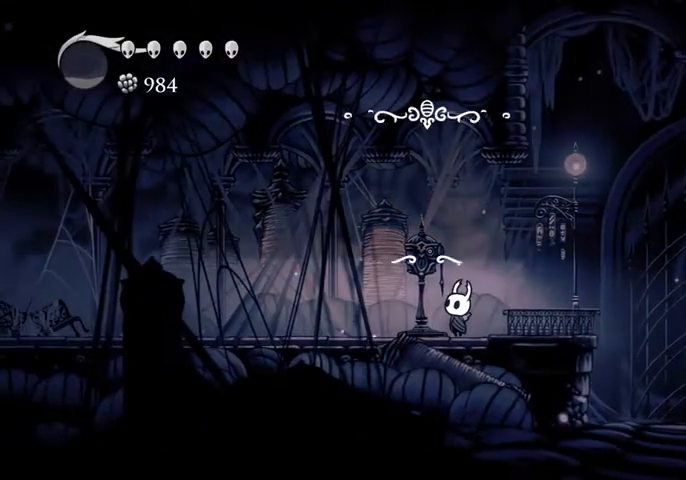
{"keys": [], "events": []}
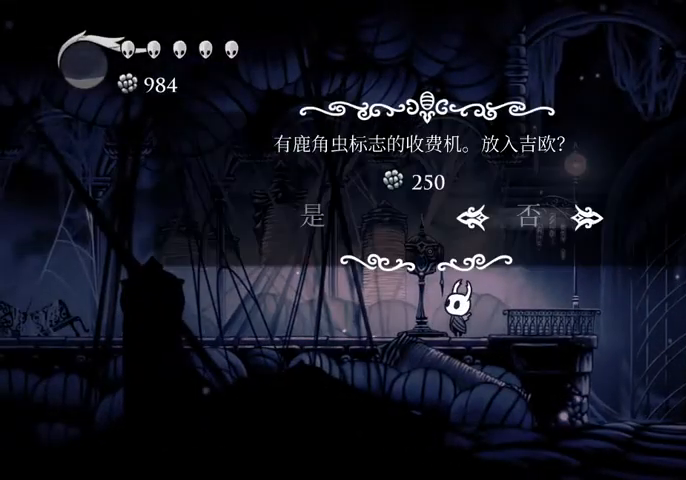
{"keys": [], "events": [[34, "left", "down"], [134, "left", "up"], [167, "jump", "down"], [334, "jump", "up"]]}
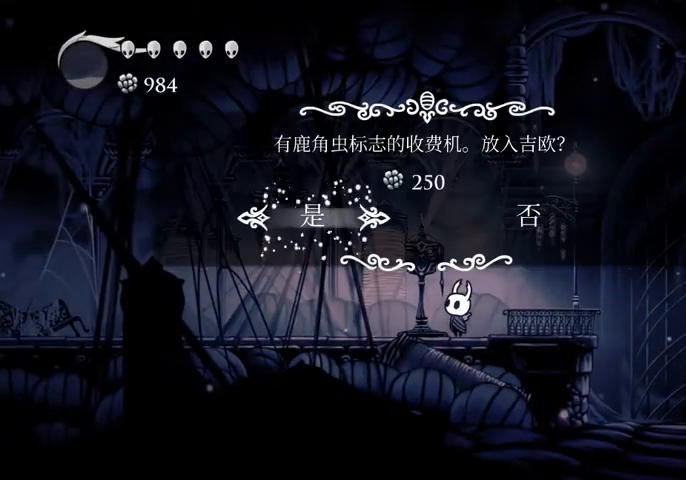
{"keys": ["down"], "events": [[34, "down", "down"]]}
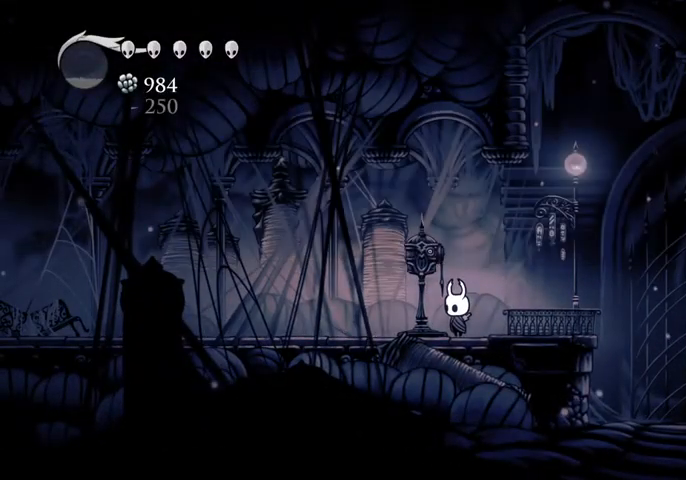
{"keys": ["down"], "events": [[267, "down", "up"], [467, "down", "down"]]}
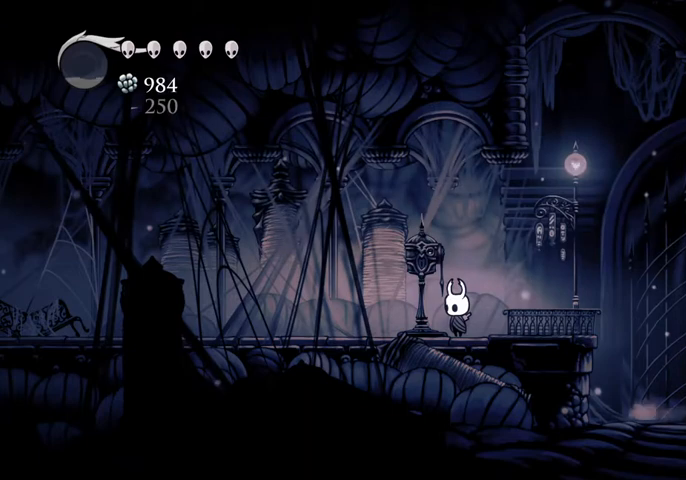
{"keys": ["down"], "events": []}
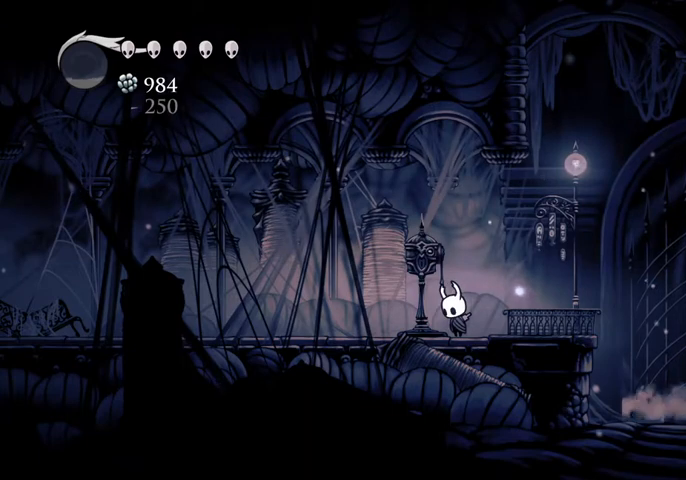
{"keys": ["down"], "events": []}
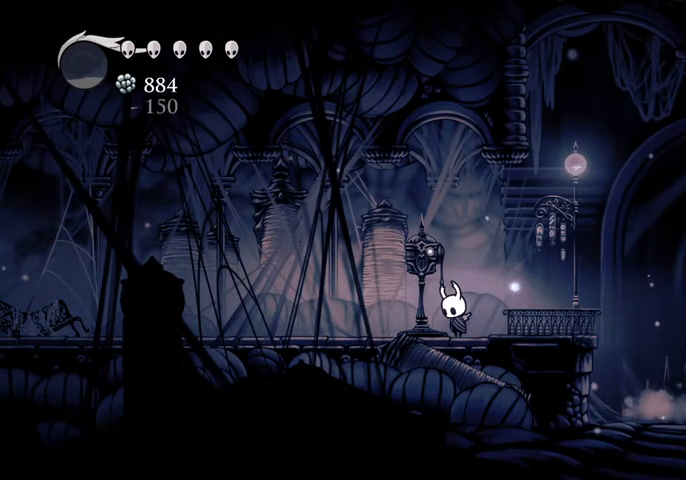
{"keys": ["down"], "events": []}
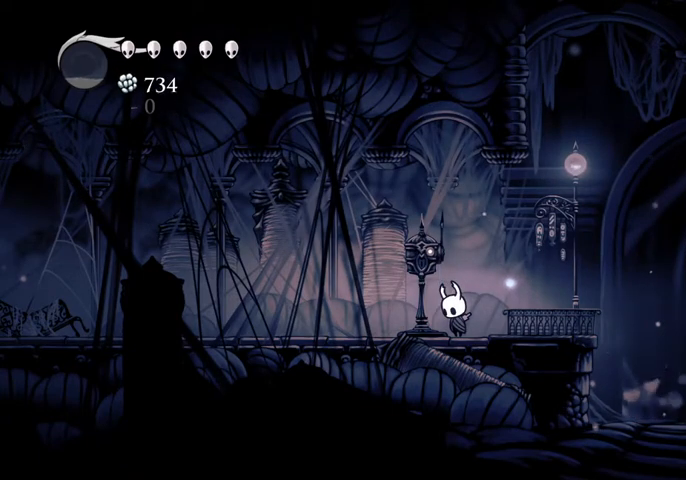
{"keys": ["down"], "events": []}